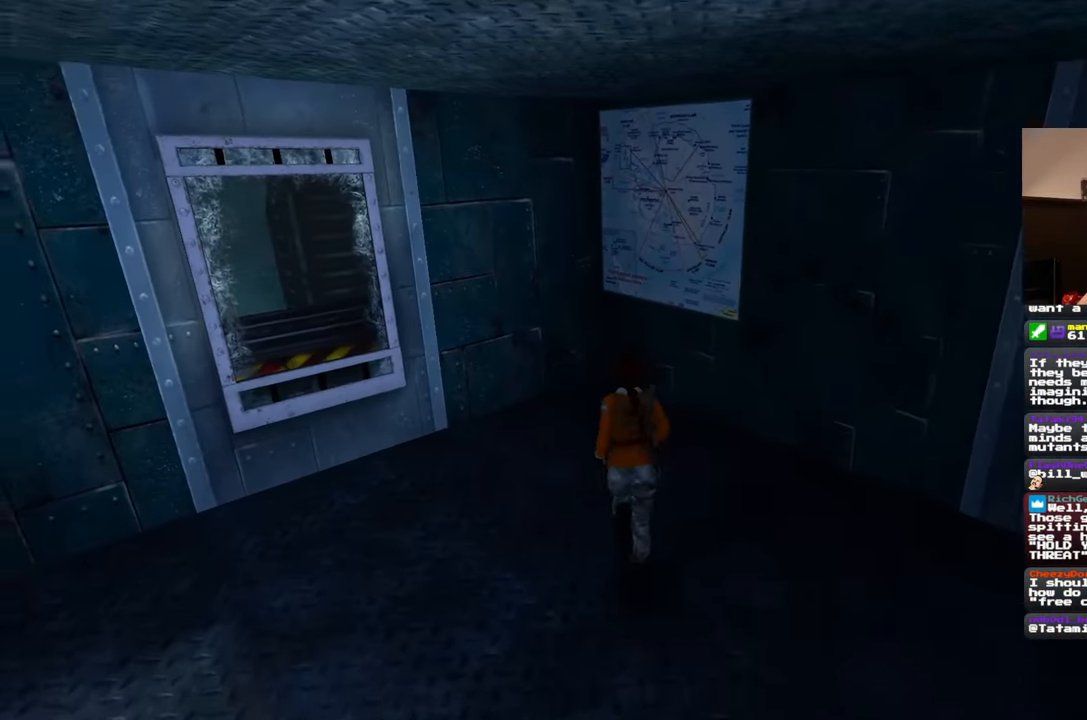
Gameplay with a controller (PlayStation layout); each line is a JSON object with the inputs held at the frame after it (dt_ms = milliseconds from this image to that frame). "events" lists button and stick changes between this image and that frame as [ms after this image, input, new state], when the widget could be followed in between. Not read: L2 L3 R2 R3.
{"dt_ms": 500, "buttons": [], "left_stick": "down-left", "right_stick": "left", "events": [[117, "left_stick", "up"], [250, "left_stick", "up-left"], [300, "right_stick", "left"], [400, "left_stick", "down-left"]]}
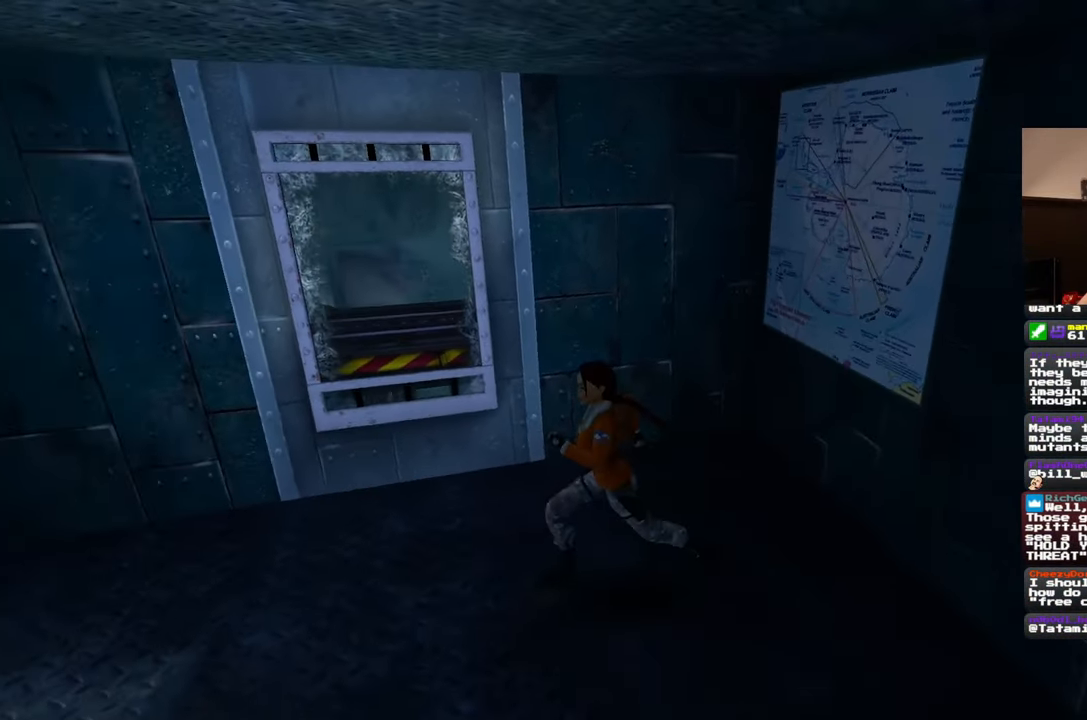
{"dt_ms": 500, "buttons": [], "left_stick": "up-left", "right_stick": "left", "events": [[233, "left_stick", "left"], [367, "left_stick", "up-left"]]}
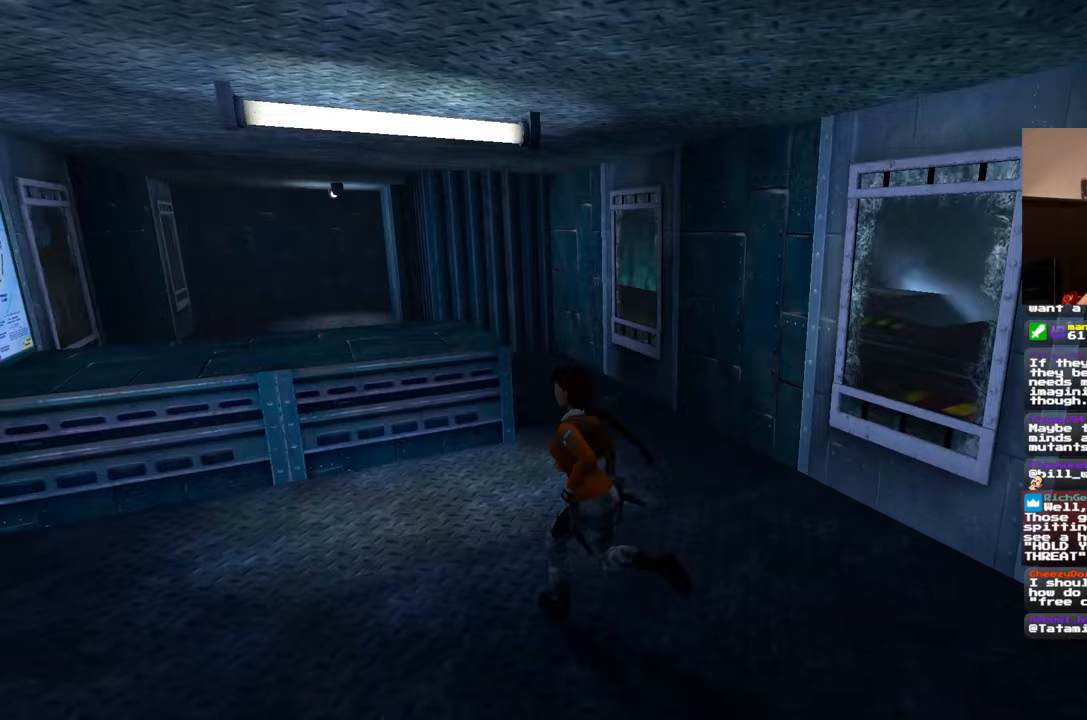
{"dt_ms": 500, "buttons": [], "left_stick": "up-right", "right_stick": "left", "events": [[67, "left_stick", "up"], [200, "left_stick", "up-right"], [200, "right_stick", "center"], [467, "right_stick", "left"]]}
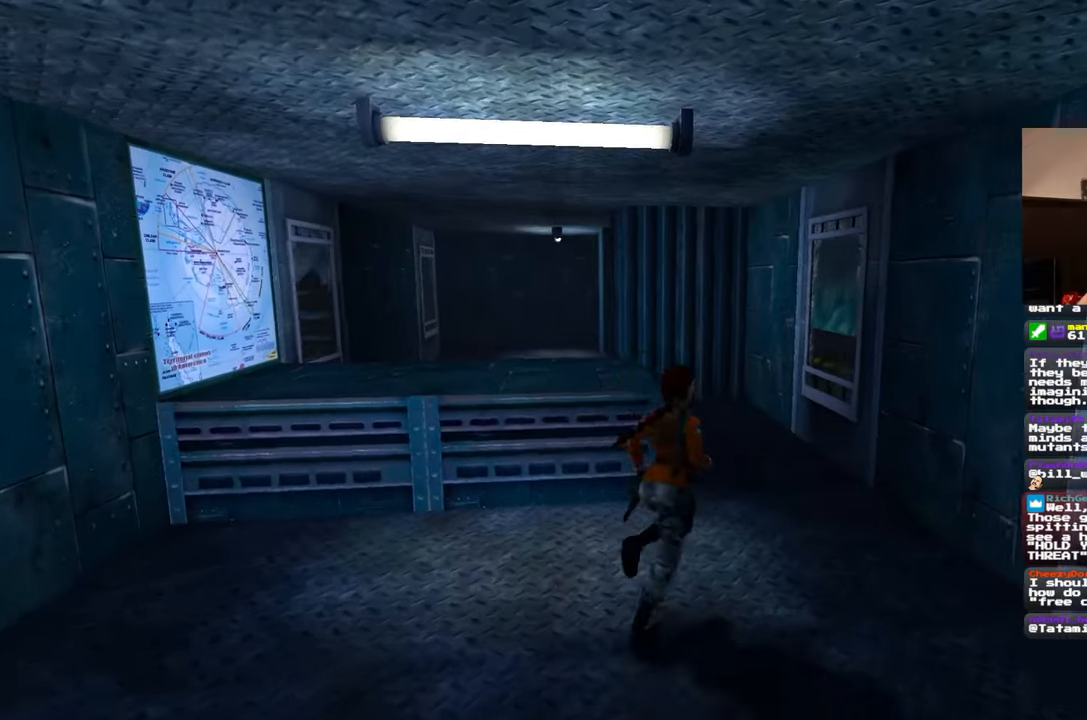
{"dt_ms": 500, "buttons": [], "left_stick": "up-right", "right_stick": "left", "events": [[67, "left_stick", "up"], [217, "left_stick", "up-right"], [217, "right_stick", "center"], [417, "right_stick", "left"]]}
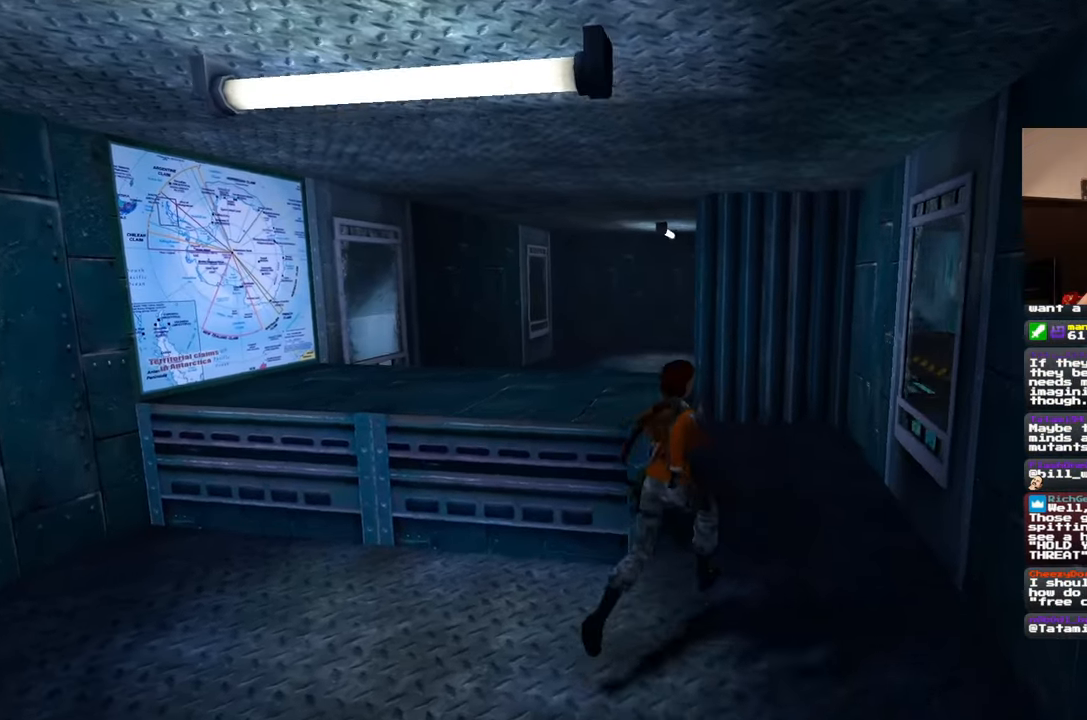
{"dt_ms": 500, "buttons": [], "left_stick": "up", "right_stick": "center", "events": [[33, "right_stick", "up-left"], [217, "right_stick", "center"], [400, "left_stick", "up"]]}
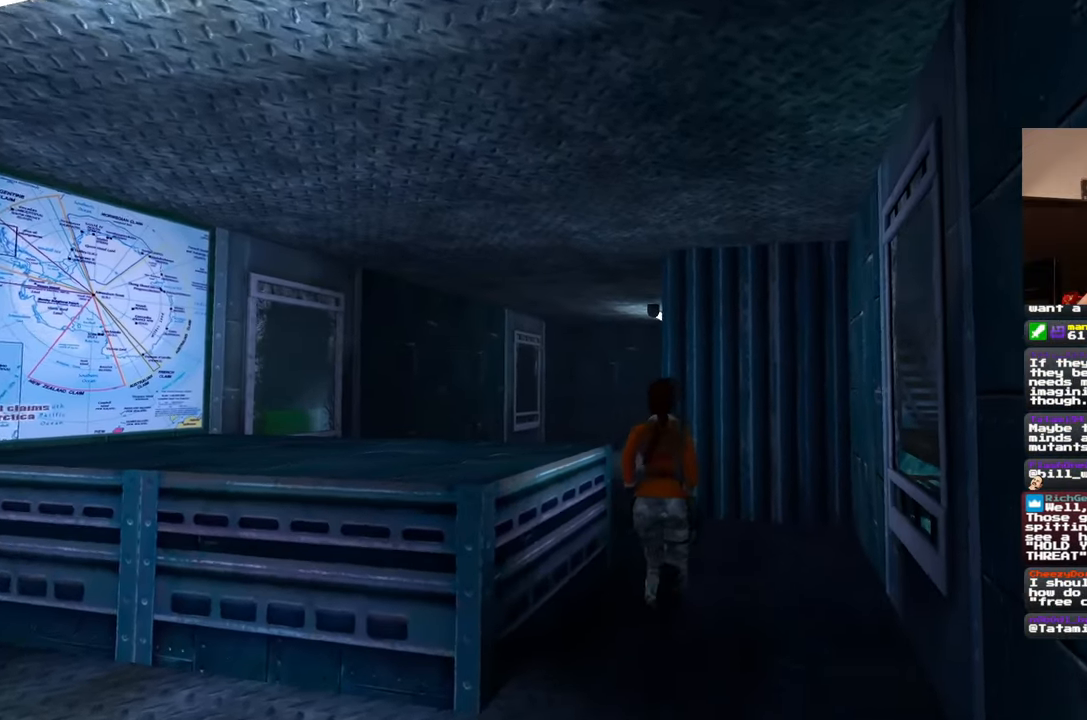
{"dt_ms": 500, "buttons": [], "left_stick": "up", "right_stick": "center", "events": [[150, "right_stick", "down"], [383, "right_stick", "center"]]}
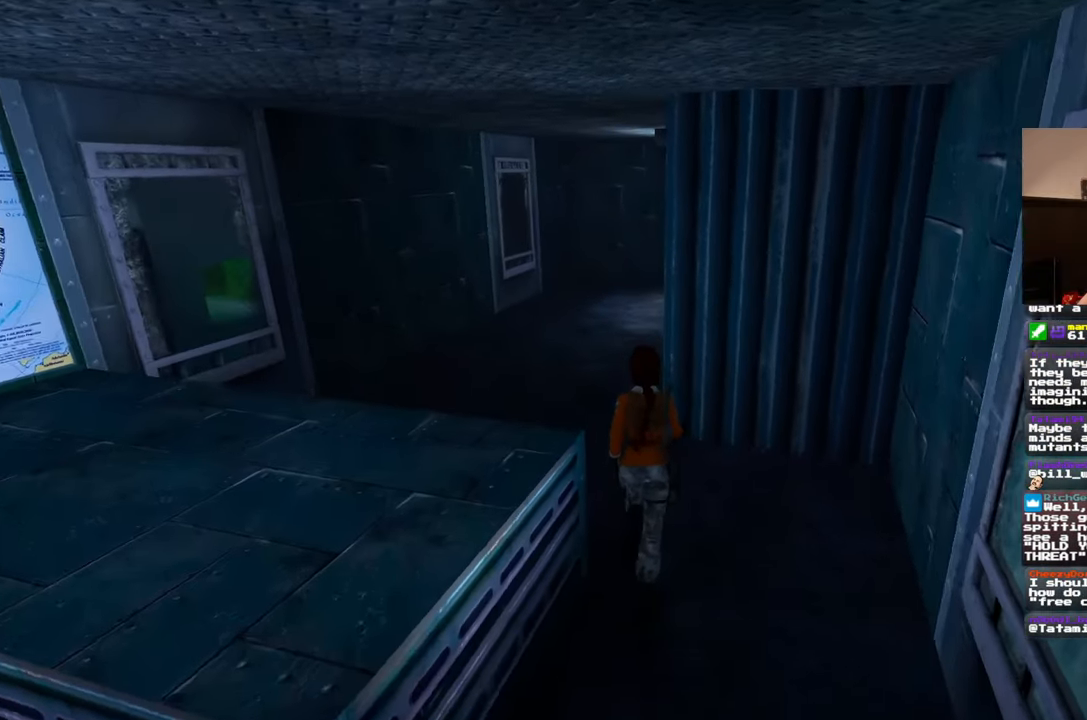
{"dt_ms": 500, "buttons": [], "left_stick": "up", "right_stick": "center", "events": [[133, "right_stick", "left"], [500, "right_stick", "center"]]}
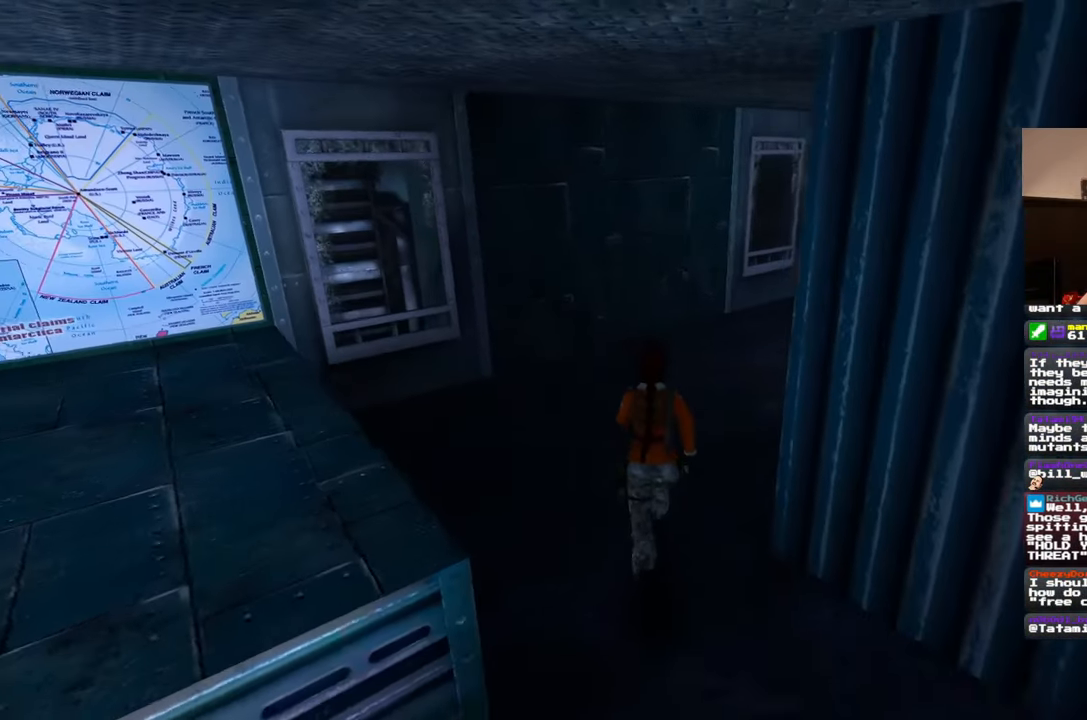
{"dt_ms": 500, "buttons": [], "left_stick": "up", "right_stick": "right", "events": [[367, "right_stick", "right"]]}
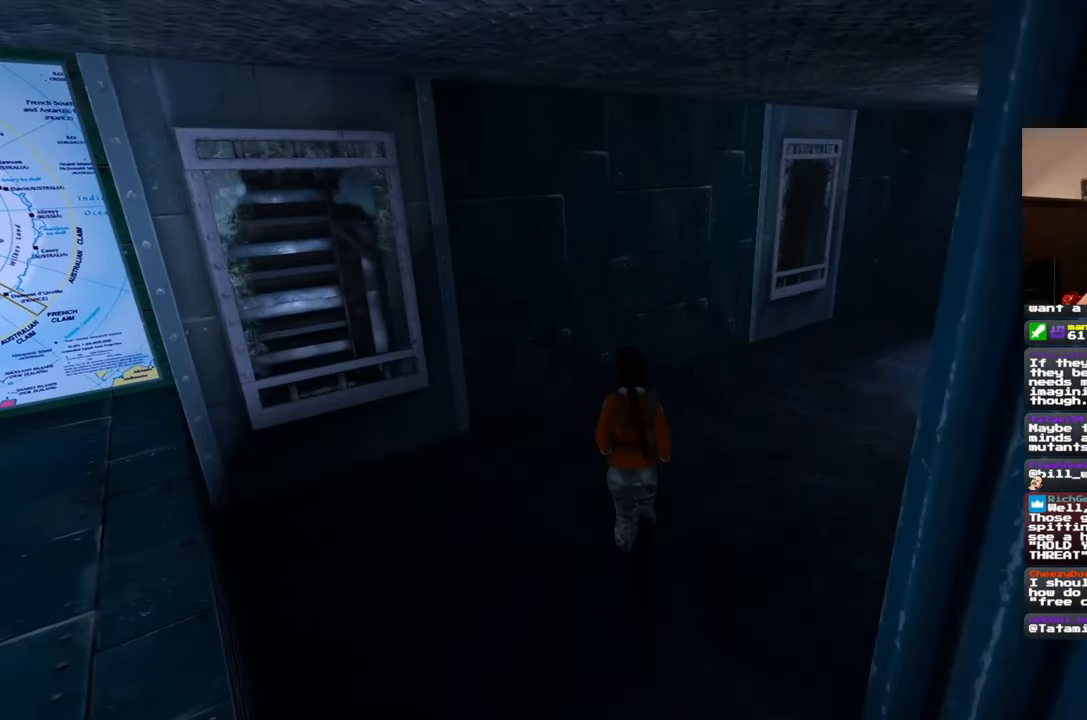
{"dt_ms": 500, "buttons": [], "left_stick": "up", "right_stick": "right", "events": []}
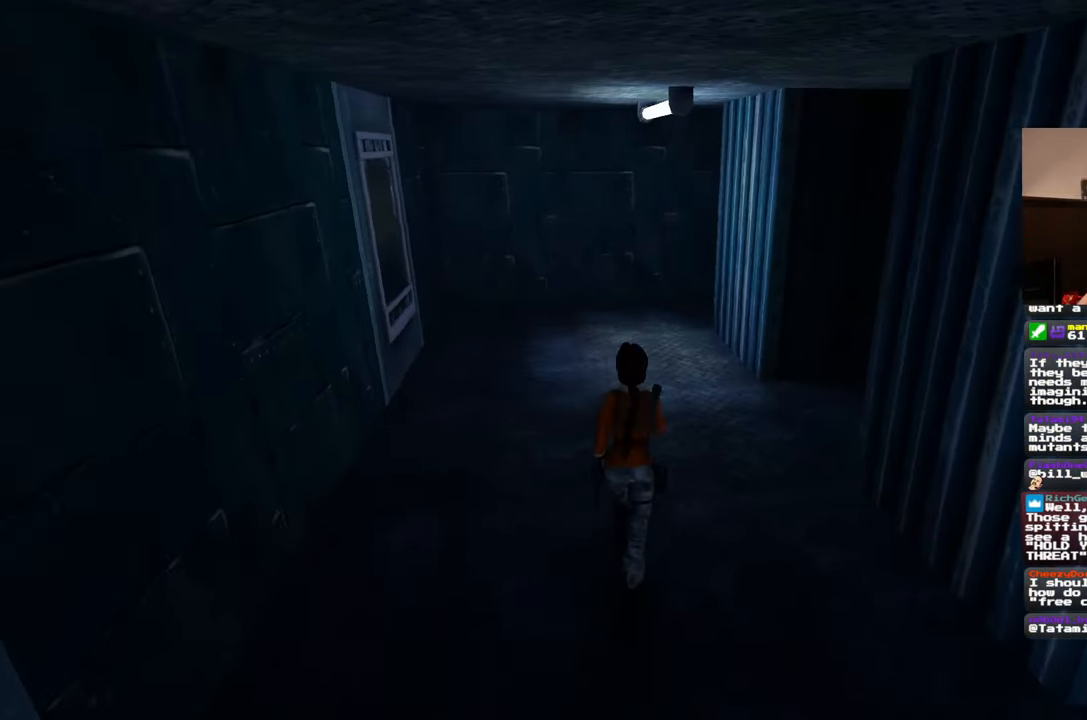
{"dt_ms": 500, "buttons": [], "left_stick": "up", "right_stick": "center", "events": [[317, "right_stick", "up"], [400, "right_stick", "center"]]}
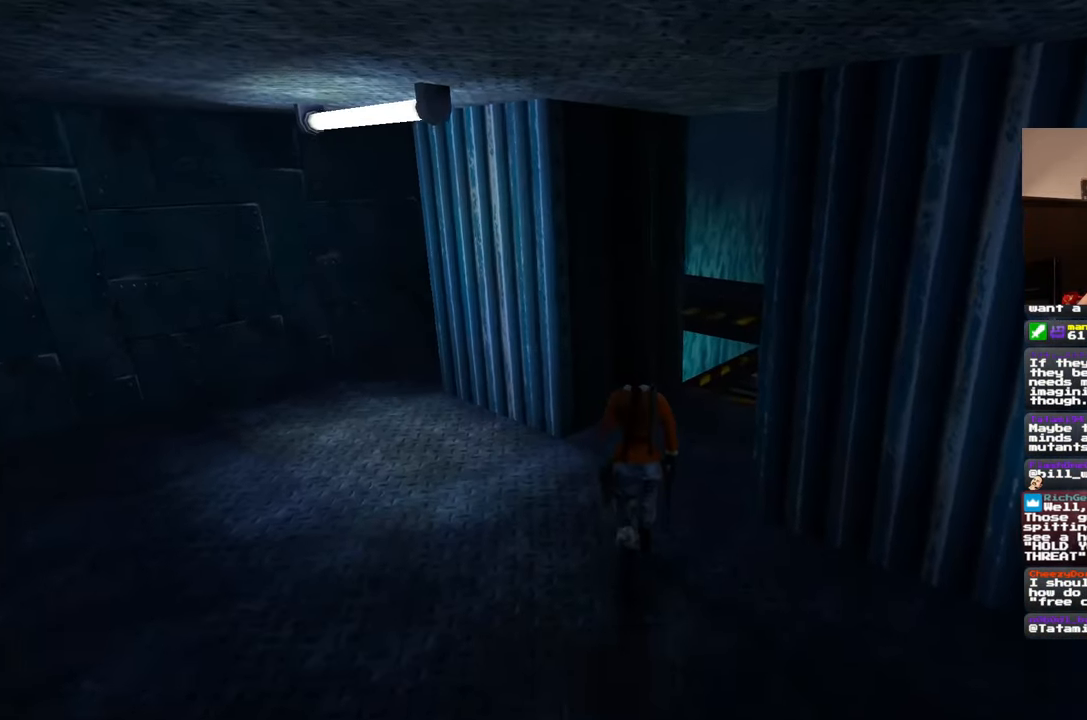
{"dt_ms": 500, "buttons": [], "left_stick": "left", "right_stick": "up-right", "events": [[17, "left_stick", "center"], [200, "right_stick", "right"], [267, "left_stick", "left"], [483, "right_stick", "up-right"]]}
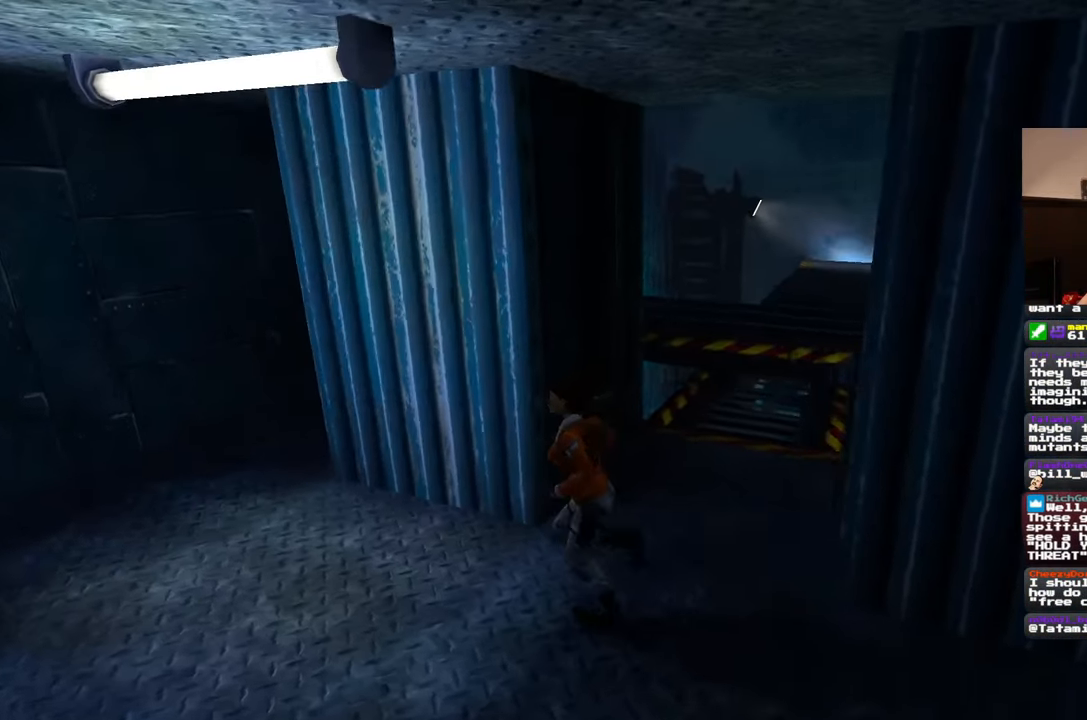
{"dt_ms": 500, "buttons": [], "left_stick": "left", "right_stick": "down-right", "events": [[83, "right_stick", "center"], [367, "right_stick", "down-right"]]}
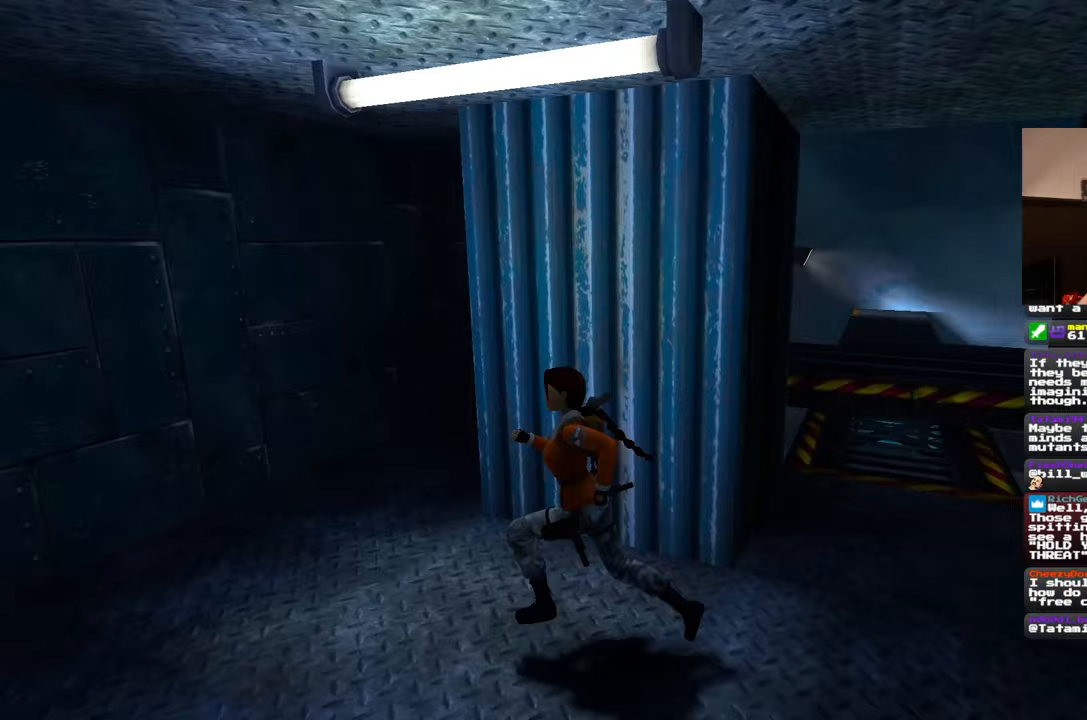
{"dt_ms": 500, "buttons": [], "left_stick": "left", "right_stick": "right", "events": [[317, "right_stick", "center"], [483, "right_stick", "right"]]}
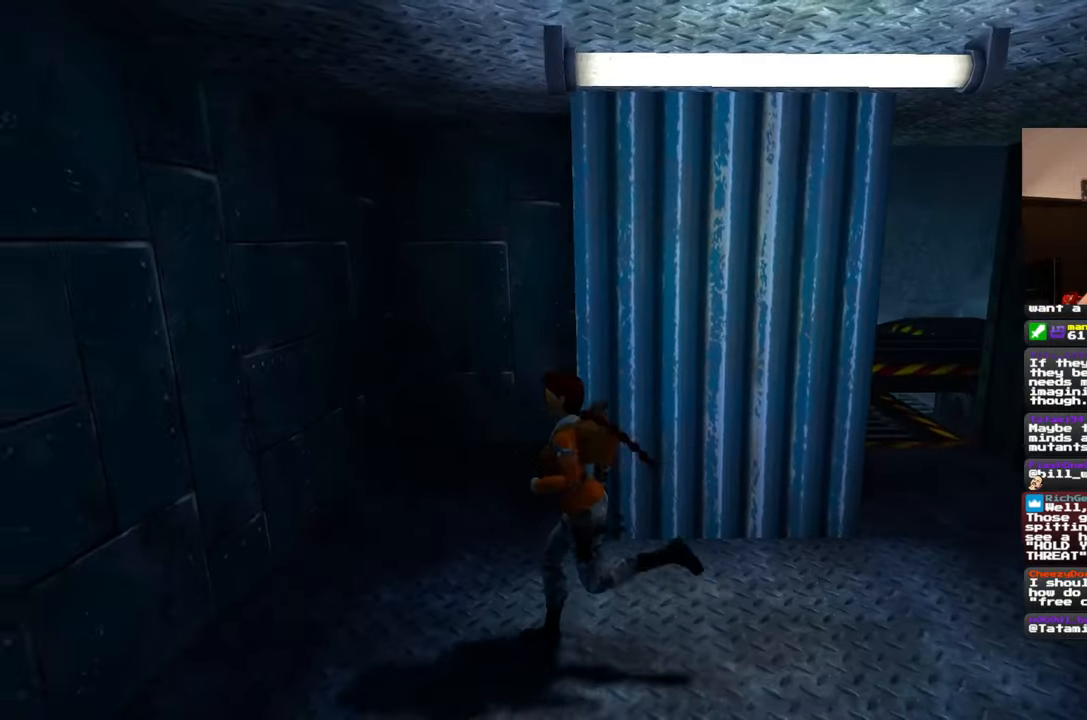
{"dt_ms": 500, "buttons": [], "left_stick": "up-left", "right_stick": "center", "events": [[50, "left_stick", "up-left"], [250, "right_stick", "up-right"], [467, "right_stick", "center"]]}
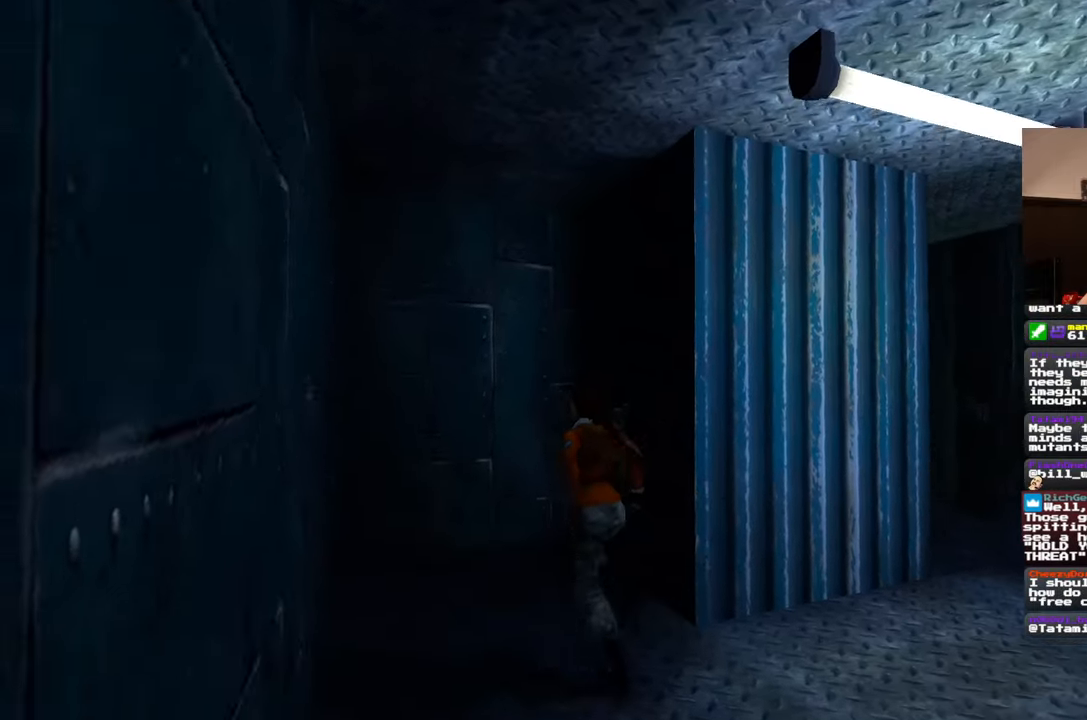
{"dt_ms": 500, "buttons": [], "left_stick": "center", "right_stick": "center"}
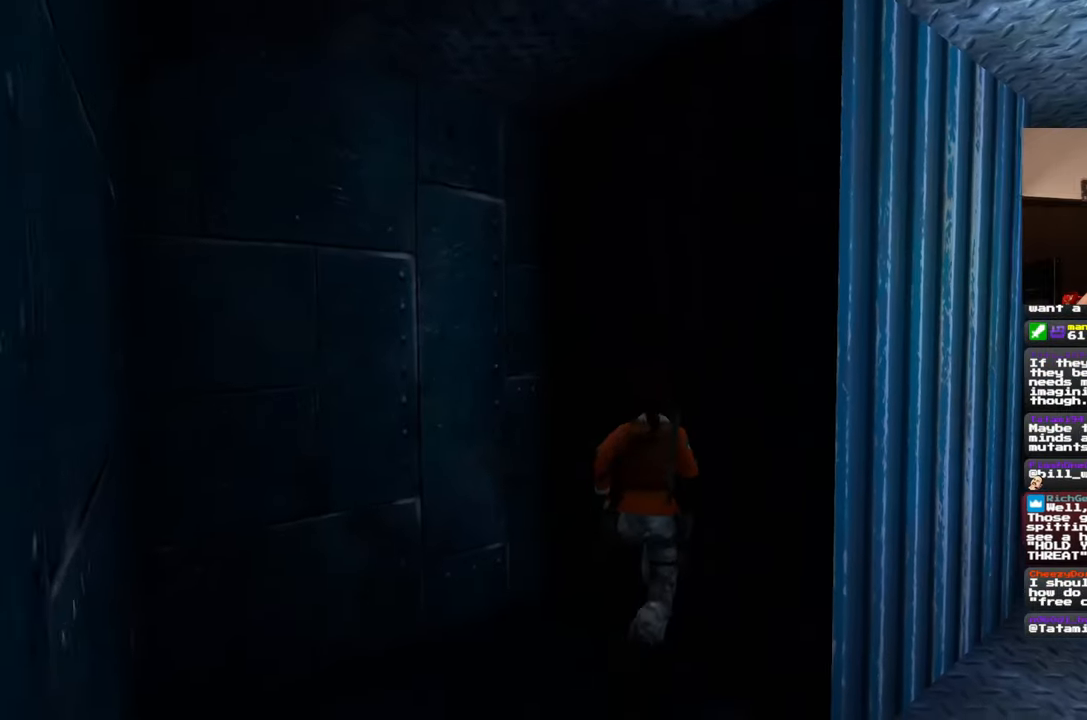
{"dt_ms": 1000, "buttons": [], "left_stick": "center", "right_stick": "center"}
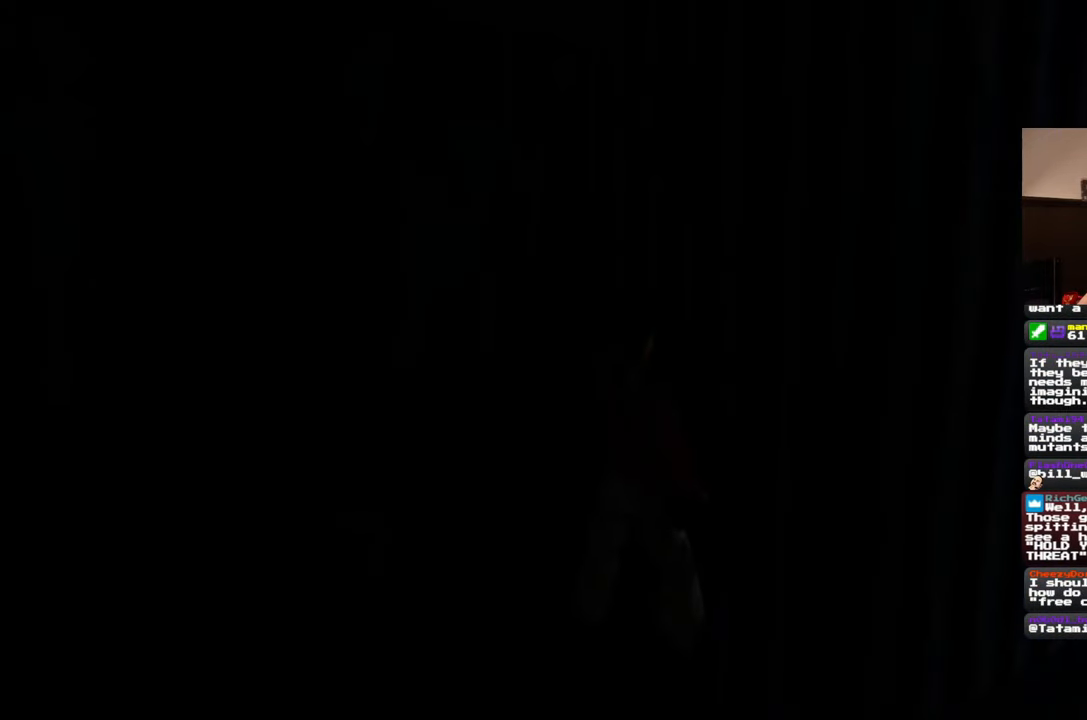
{"dt_ms": 1000, "buttons": [], "left_stick": "down-left", "right_stick": "left"}
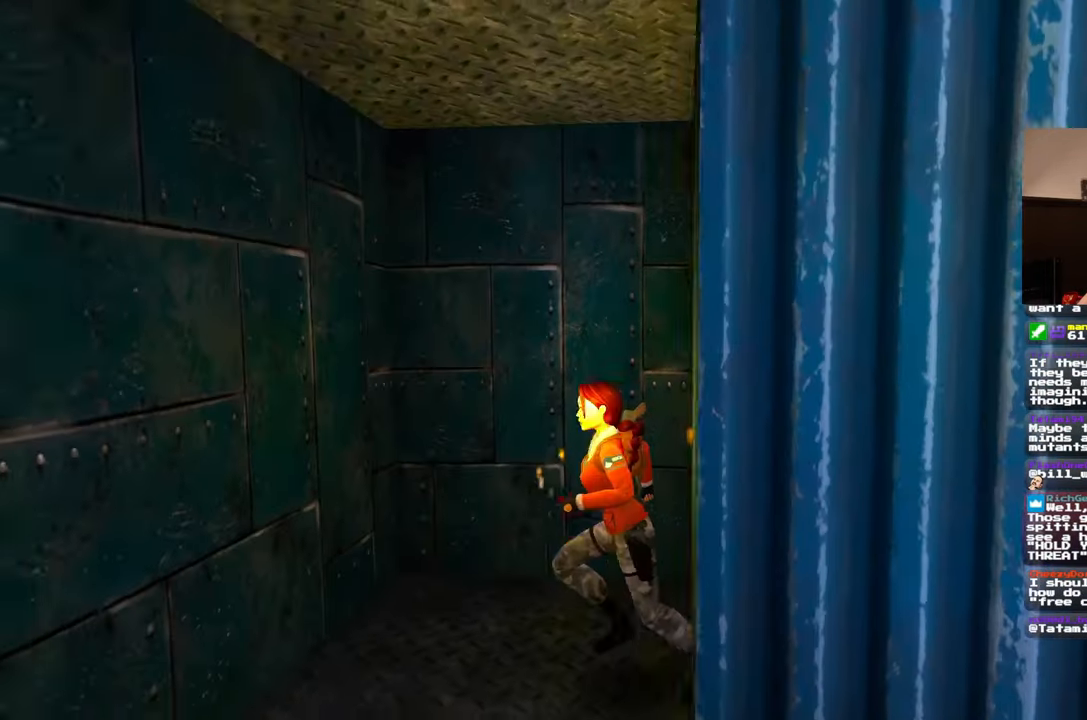
{"dt_ms": 500, "buttons": [], "left_stick": "up-left", "right_stick": "left", "events": [[267, "left_stick", "left"], [383, "left_stick", "up-left"]]}
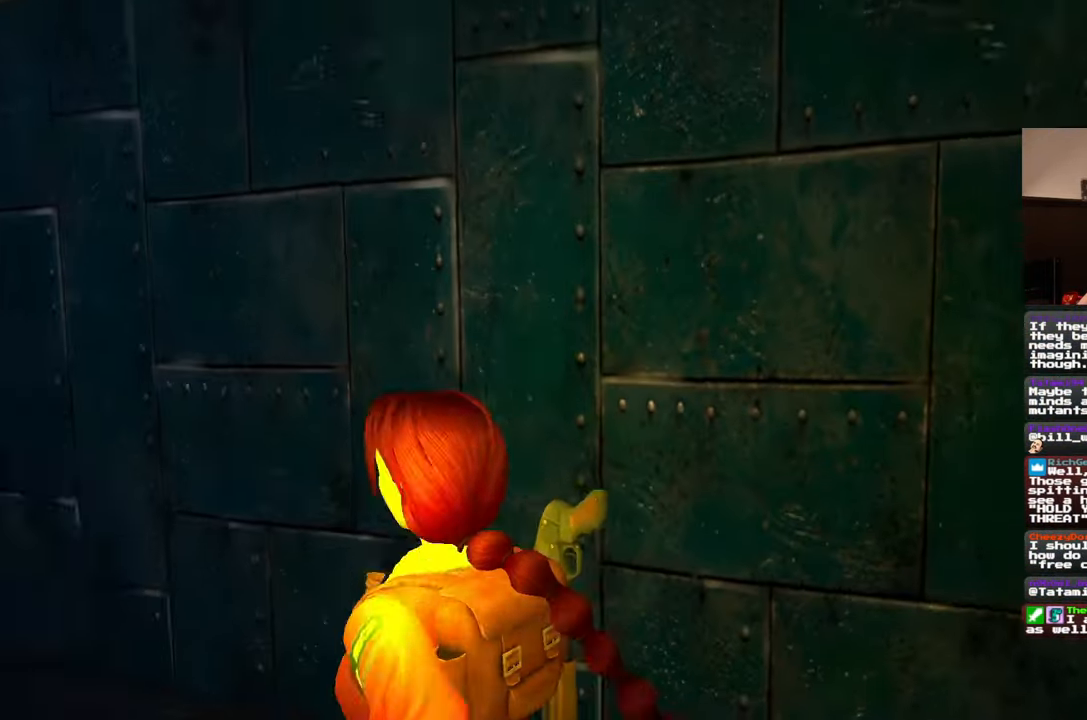
{"dt_ms": 500, "buttons": [], "left_stick": "up-left", "right_stick": "left", "events": []}
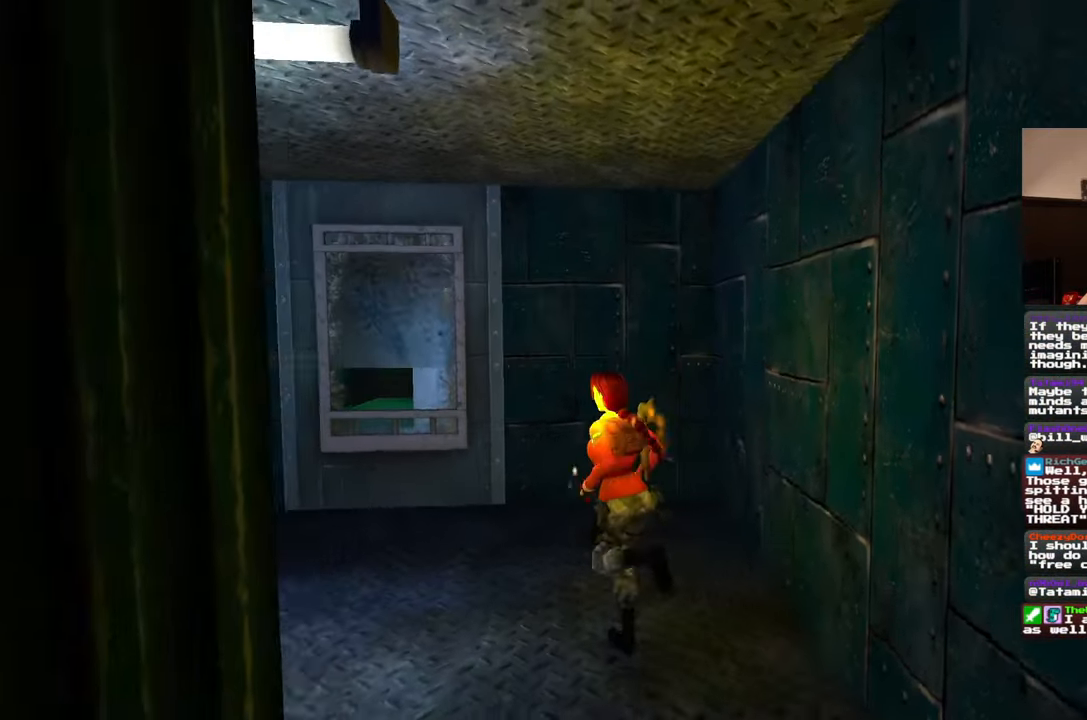
{"dt_ms": 500, "buttons": [], "left_stick": "up", "right_stick": "center", "events": [[283, "left_stick", "up"], [433, "right_stick", "center"]]}
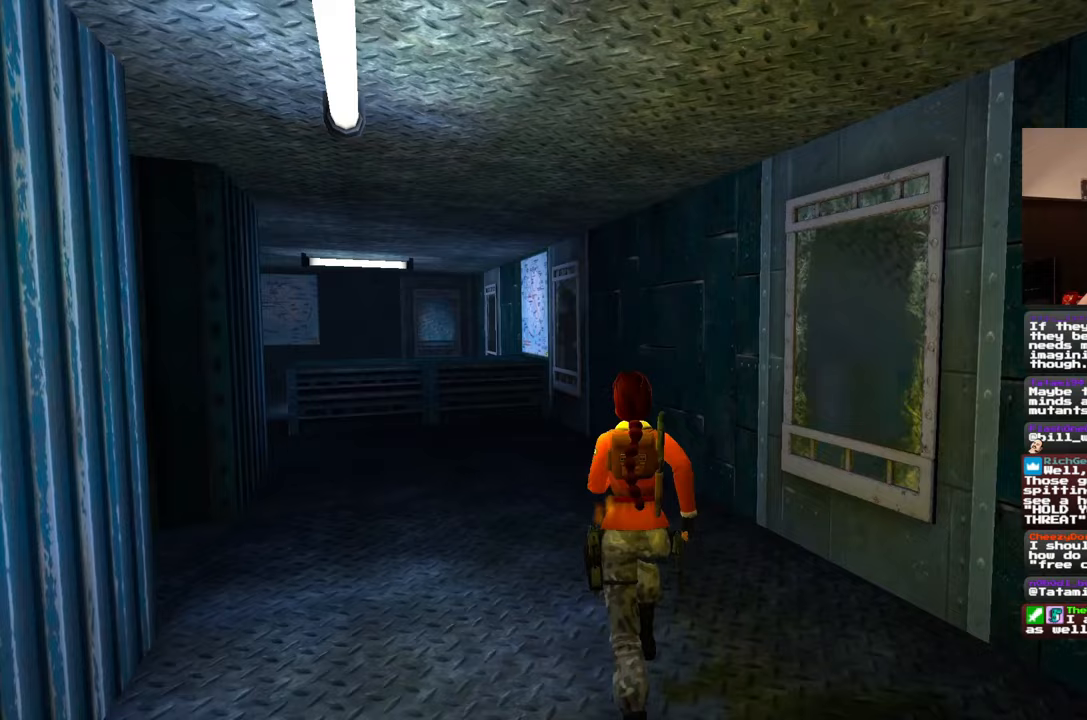
{"dt_ms": 500, "buttons": [], "left_stick": "up", "right_stick": "center", "events": [[283, "right_stick", "left"], [433, "right_stick", "center"]]}
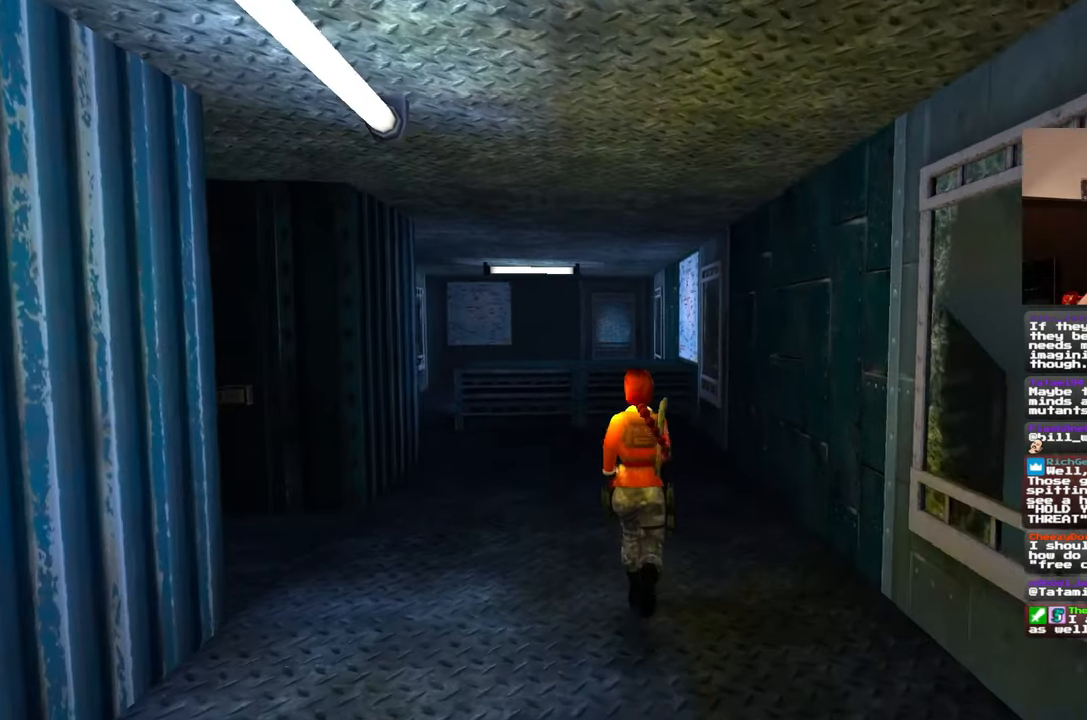
{"dt_ms": 500, "buttons": ["SQUARE"], "left_stick": "up-left", "right_stick": "center"}
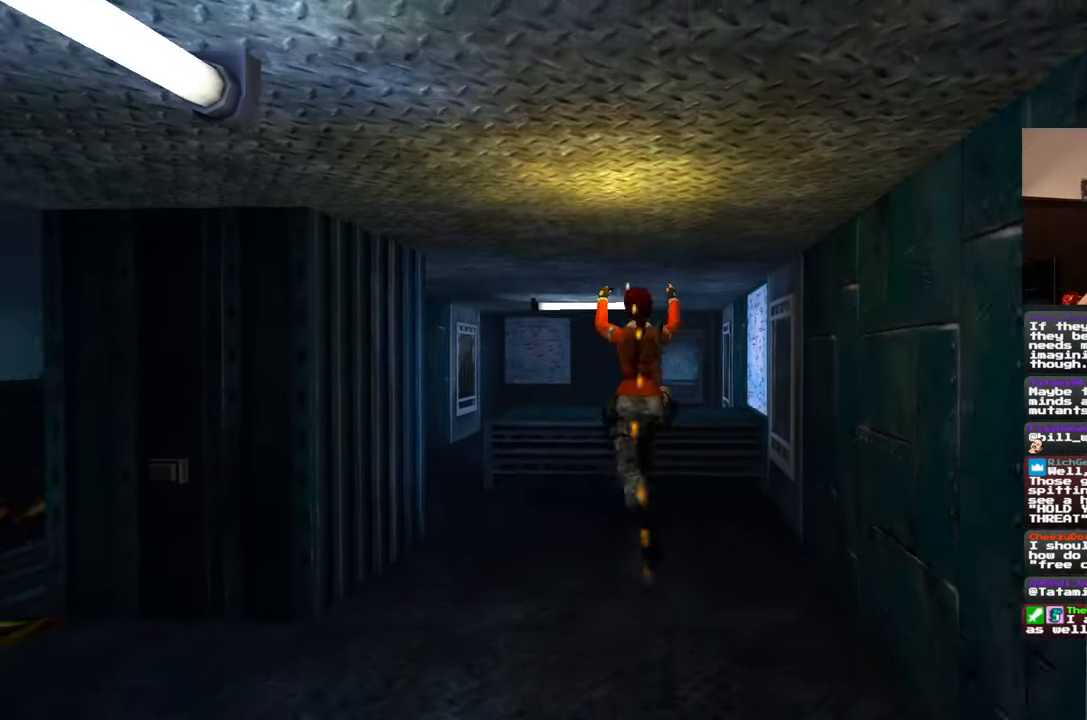
{"dt_ms": 500, "buttons": [], "left_stick": "up-left", "right_stick": "center", "events": [[150, "SQUARE", "up"]]}
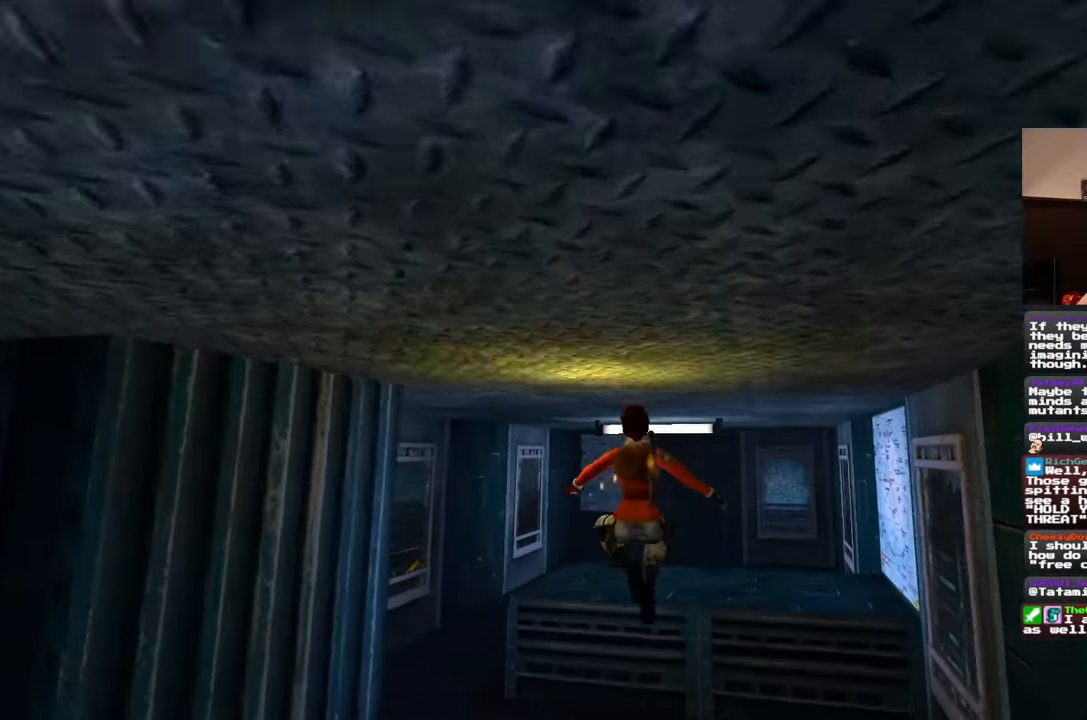
{"dt_ms": 500, "buttons": [], "left_stick": "up-left", "right_stick": "left", "events": [[50, "right_stick", "down-right"], [283, "right_stick", "down-left"], [333, "right_stick", "left"]]}
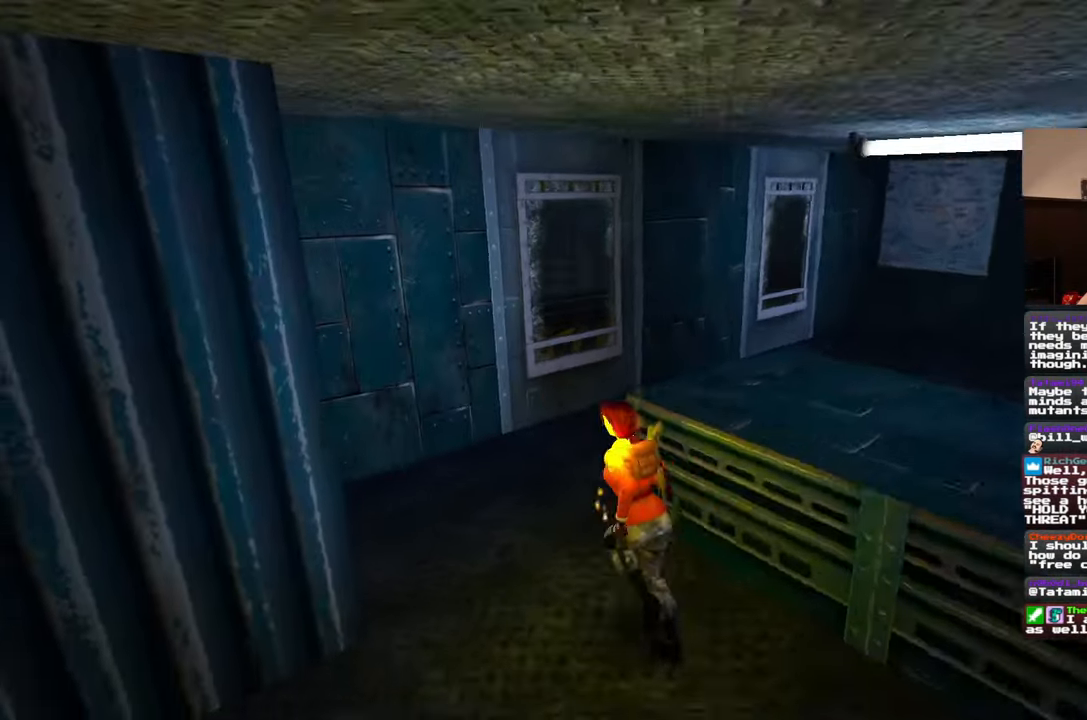
{"dt_ms": 500, "buttons": [], "left_stick": "up-right", "right_stick": "down-right"}
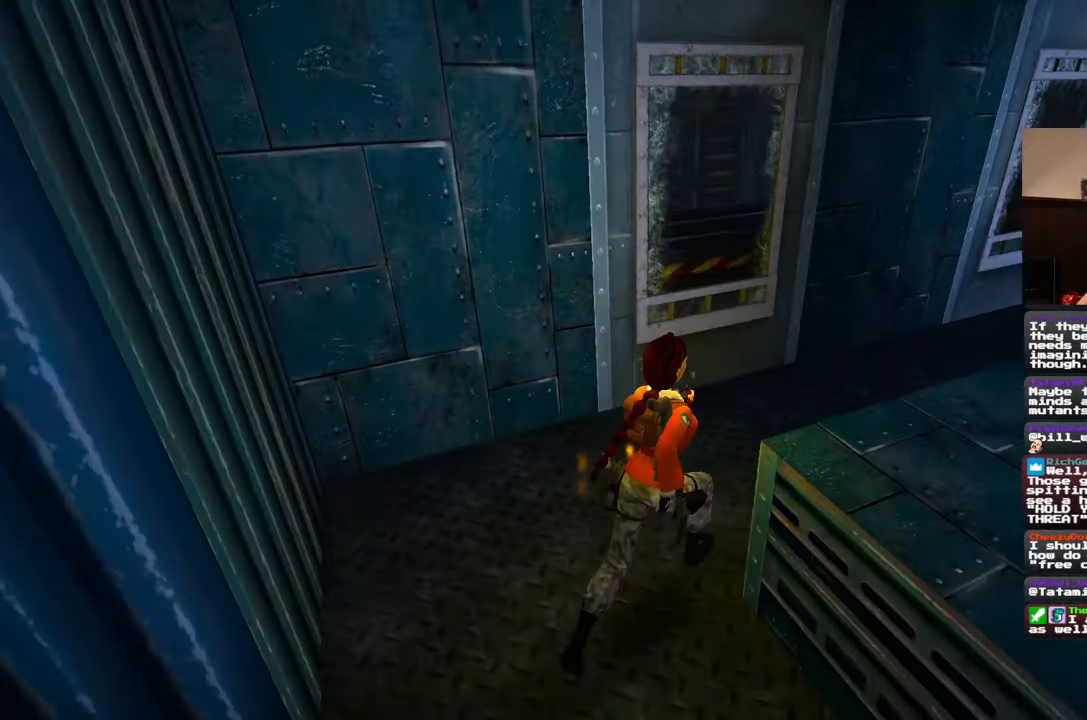
{"dt_ms": 500, "buttons": [], "left_stick": "up", "right_stick": "down-right", "events": [[150, "left_stick", "up"]]}
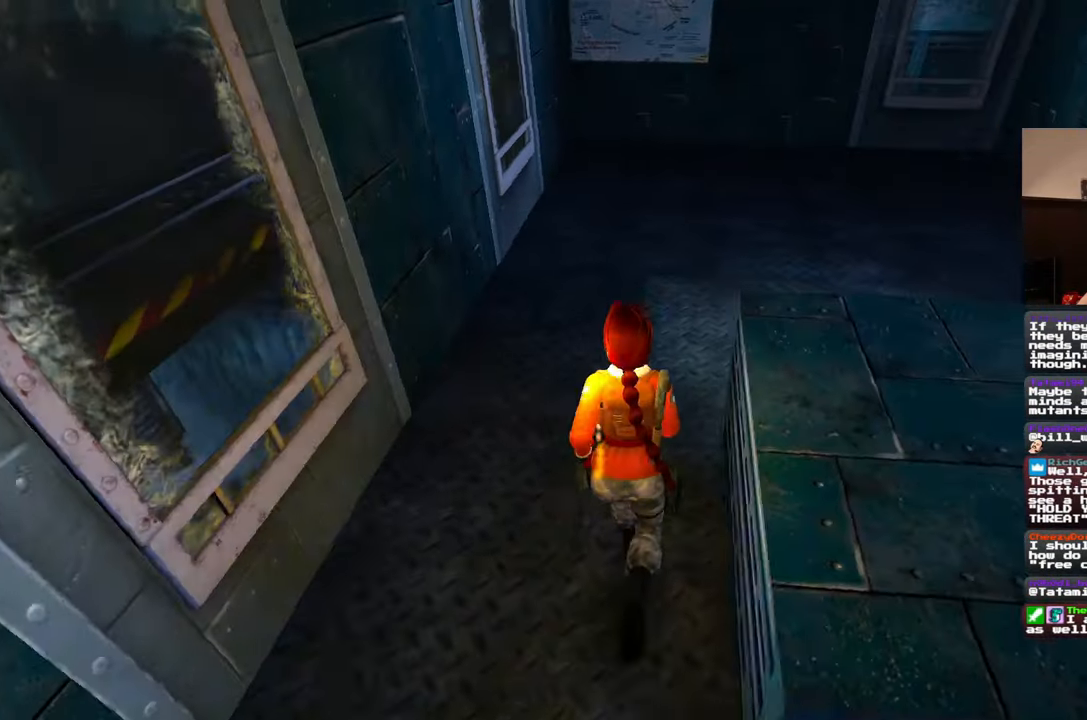
{"dt_ms": 500, "buttons": [], "left_stick": "up", "right_stick": "down-right", "events": [[17, "right_stick", "center"], [217, "right_stick", "down-right"]]}